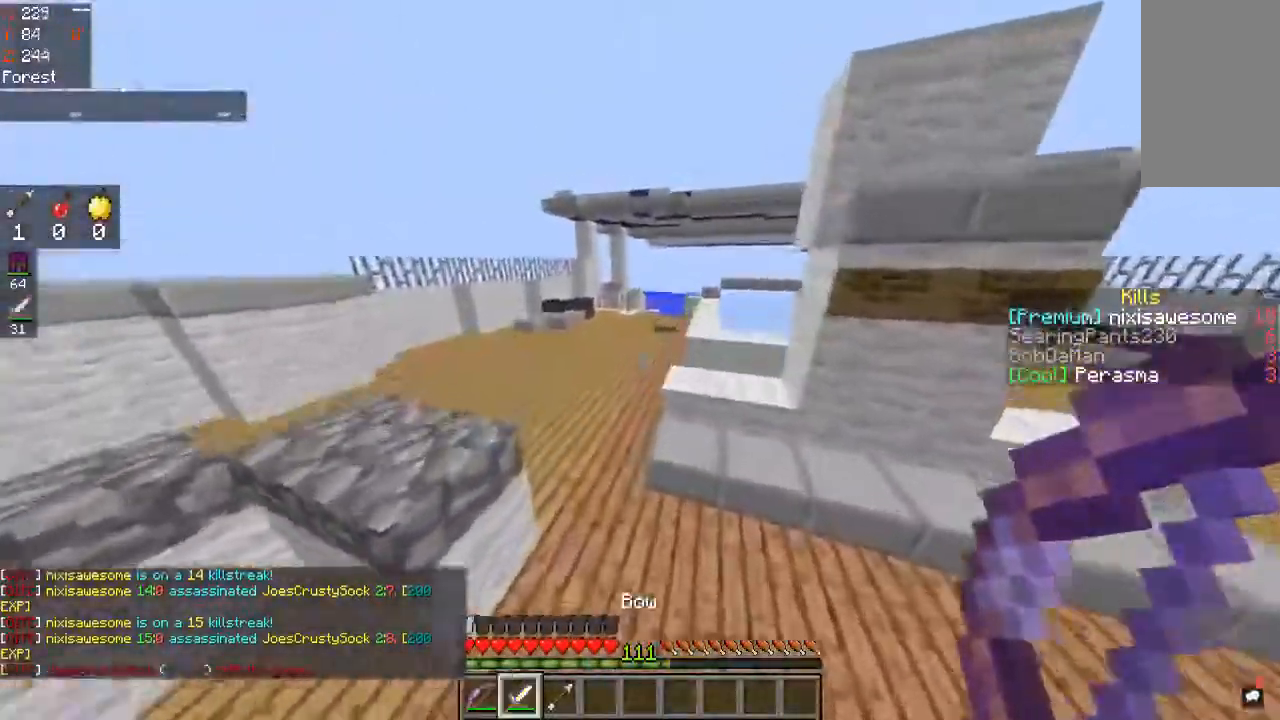
Gameplay with keyboard and mouse; each line is a JSON object with the keys and mouse buttons held at the frame after it. "events" lists presses ("down") and releases ("up") of "a", "d", "s", "space", "w", "mouse_left" and "mouse_right" between this image and that frame as [ms after this image, input, new state], when the widget could be followed in between. "mouse_left", "mouse_right" = the "left", "right" buttons of the "mouse" list. No other keys are recorded. Fast repeated clicks can show as one long hold. Mouse movement is not recorded.
{"keys": [], "mouse": [], "events": [[400, "w", "up"], [483, "d", "up"]]}
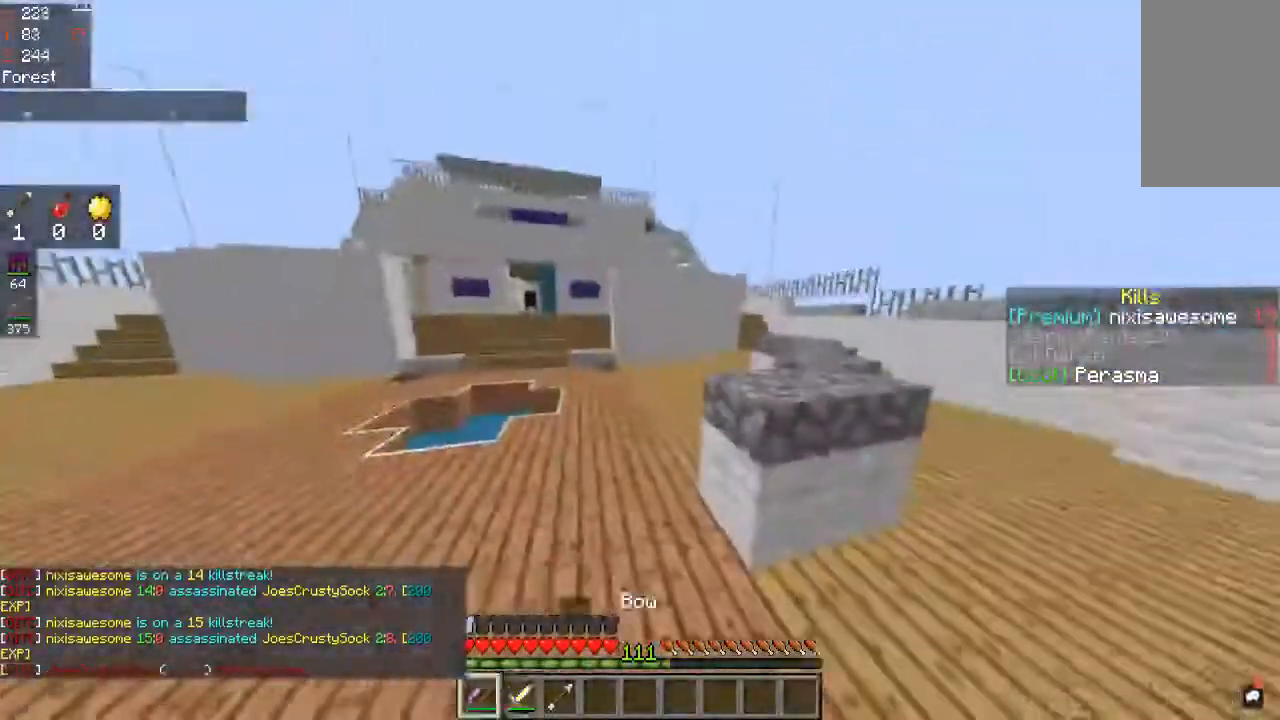
{"keys": ["a", "space", "w"], "mouse": [], "events": [[33, "s", "down"], [100, "a", "down"], [183, "s", "up"], [217, "w", "down"], [400, "space", "down"]]}
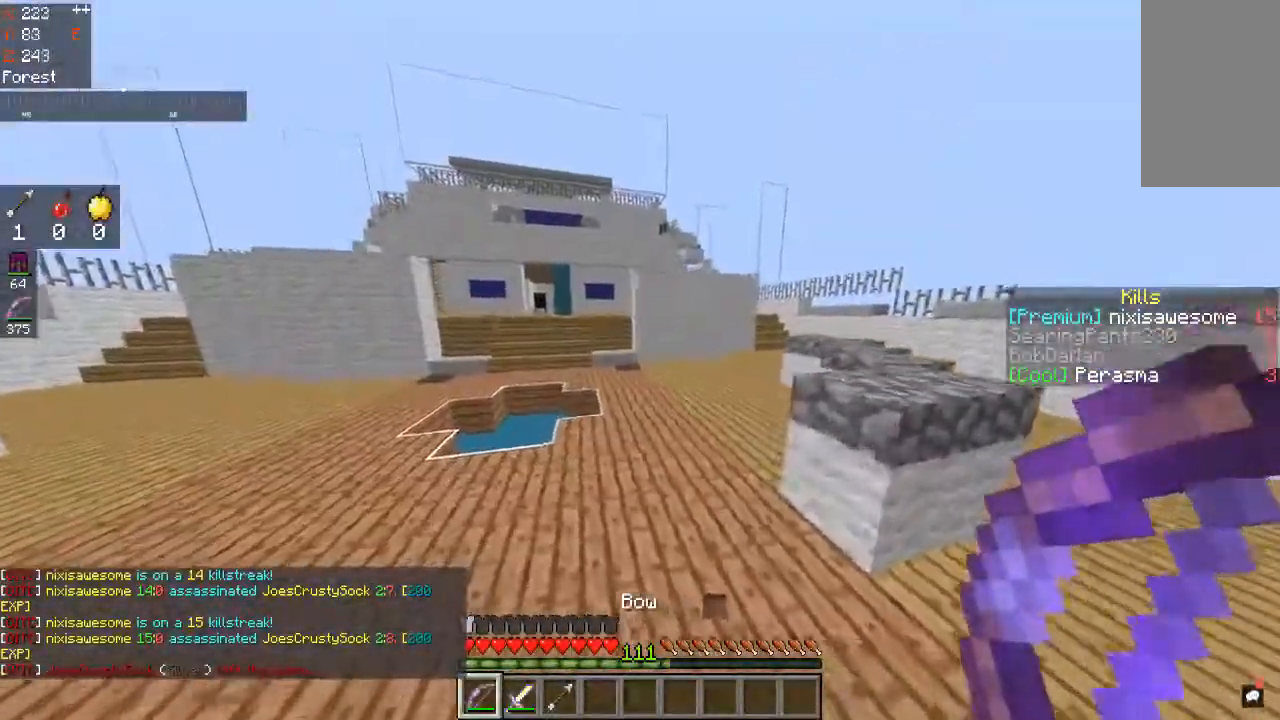
{"keys": ["w"], "mouse": [], "events": [[33, "space", "up"], [200, "a", "up"]]}
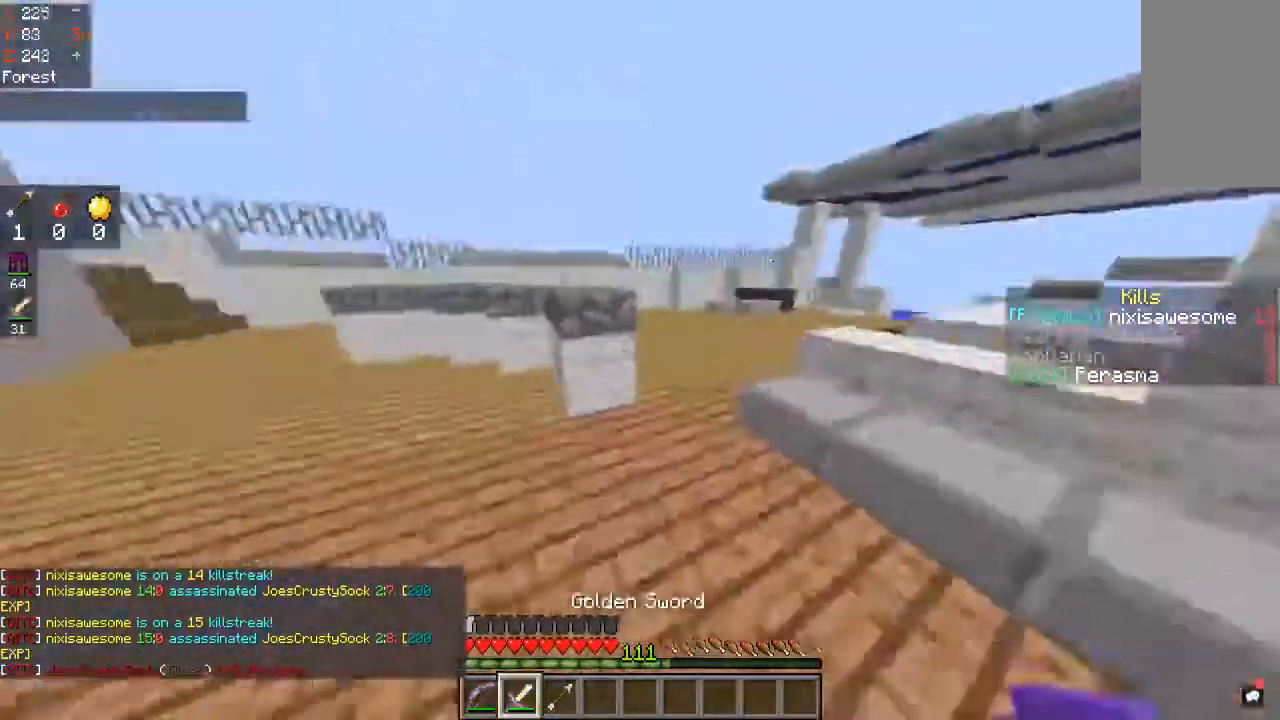
{"keys": ["d", "space", "w"], "mouse": [], "events": [[100, "d", "down"], [467, "space", "down"]]}
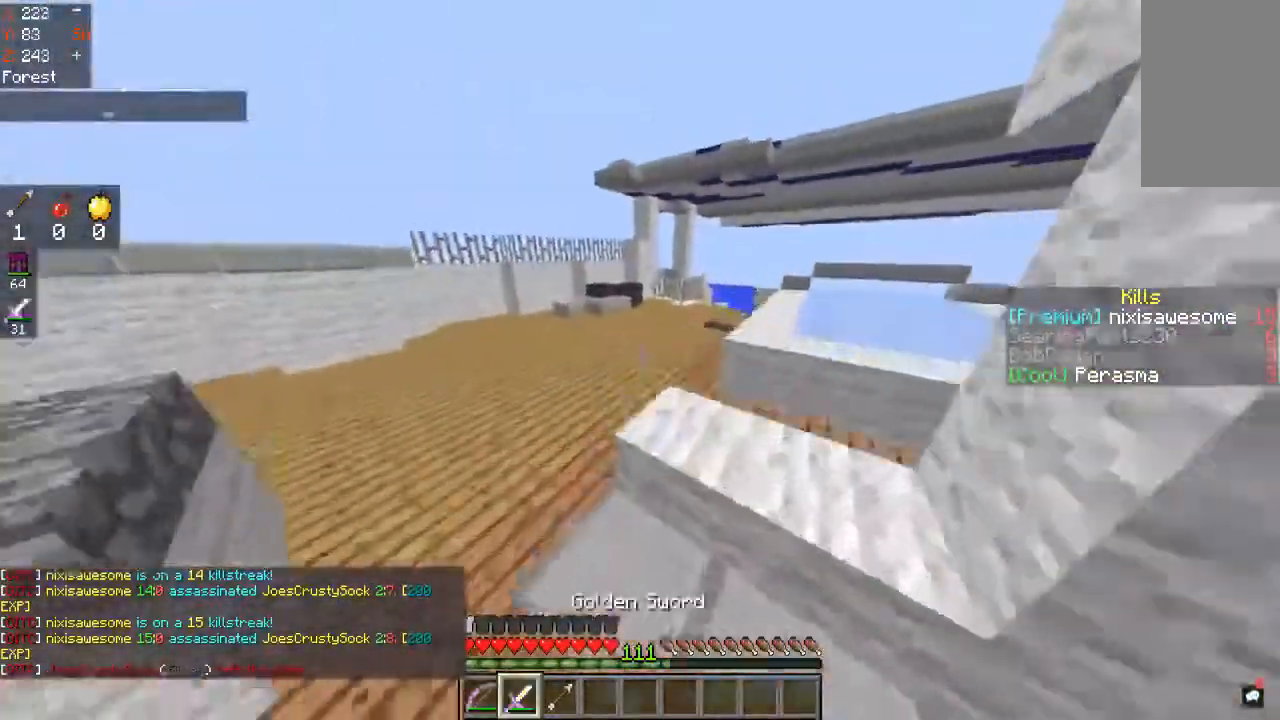
{"keys": ["a", "w"], "mouse": [], "events": [[233, "space", "up"], [250, "d", "up"], [250, "w", "up"], [283, "a", "down"], [333, "w", "down"]]}
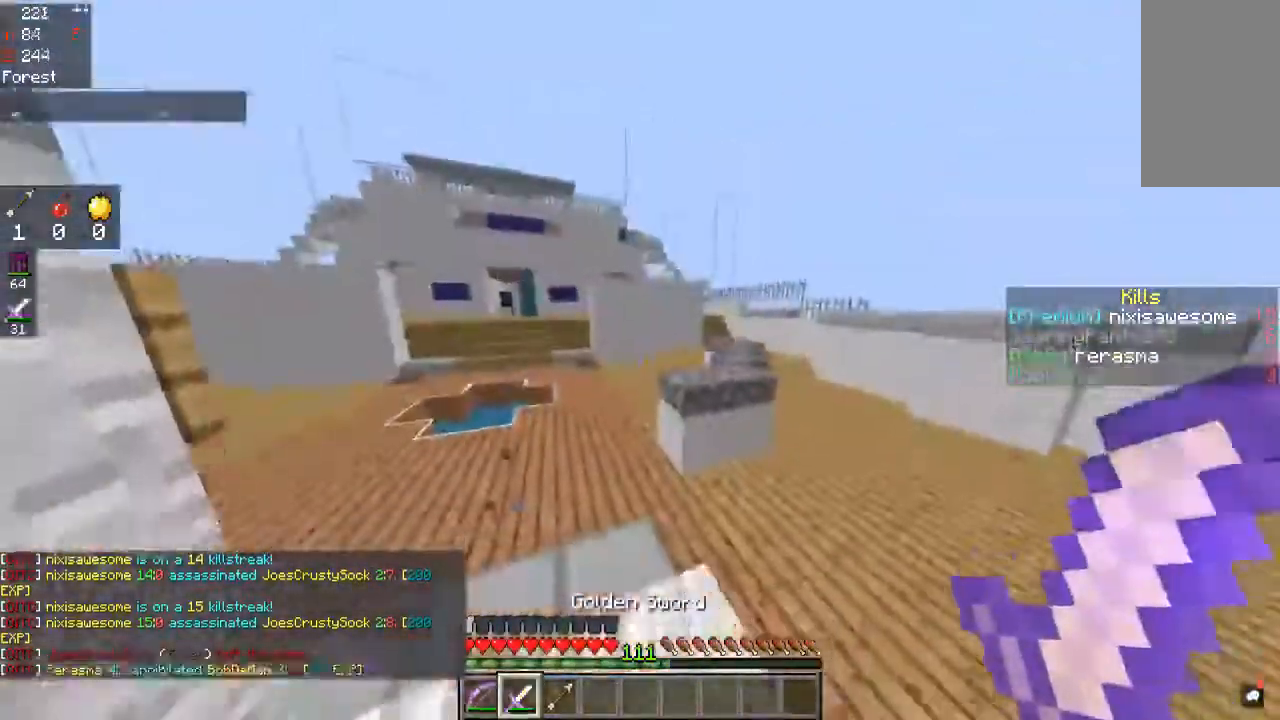
{"keys": ["w"], "mouse": ["right"], "events": [[17, "space", "down"], [333, "space", "up"], [350, "mouse_right", "down"], [417, "a", "up"]]}
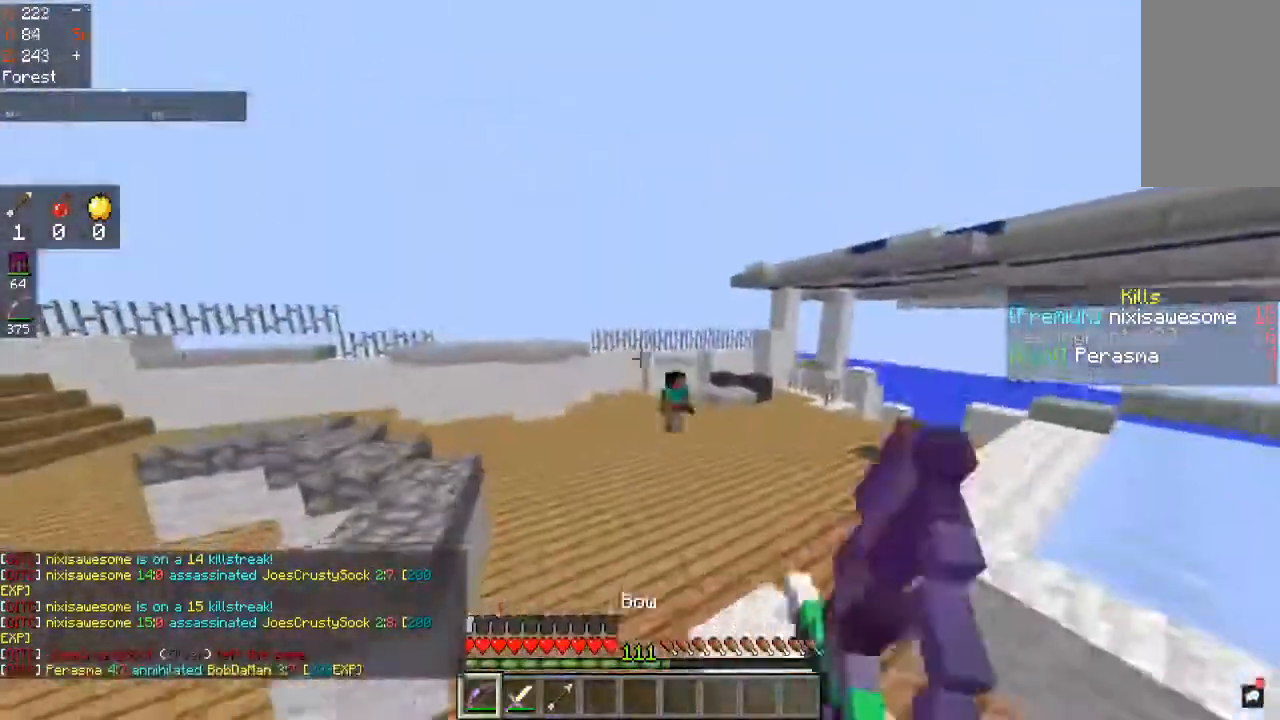
{"keys": ["d", "w"], "mouse": ["right"], "events": [[233, "d", "down"]]}
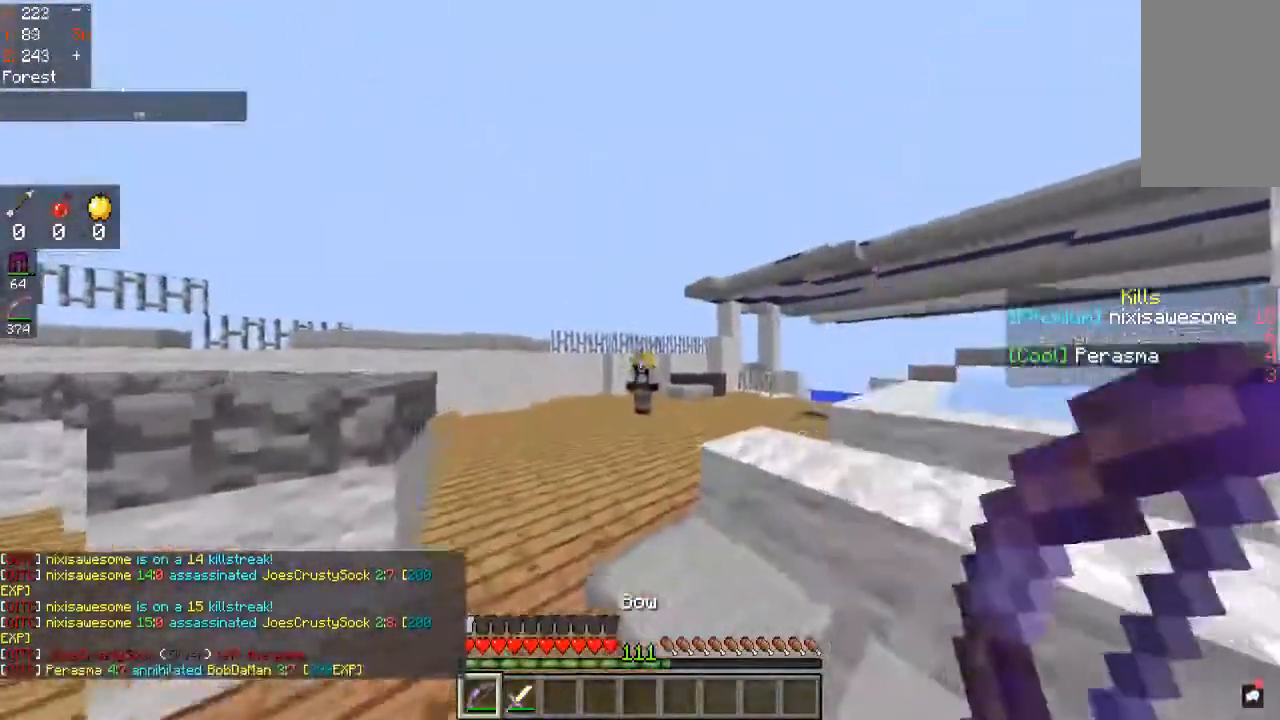
{"keys": ["w"], "mouse": [], "events": [[17, "mouse_right", "up"], [317, "d", "up"]]}
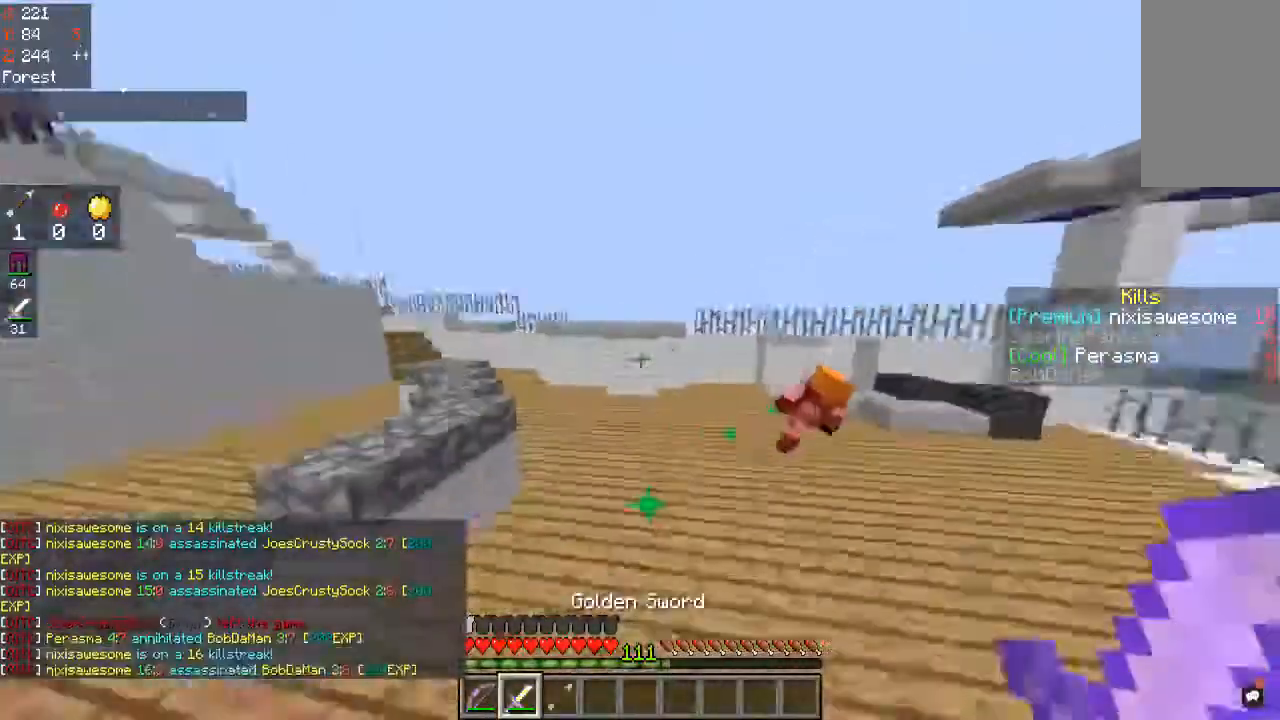
{"keys": ["a", "space", "w"], "mouse": [], "events": [[17, "a", "down"], [133, "space", "down"]]}
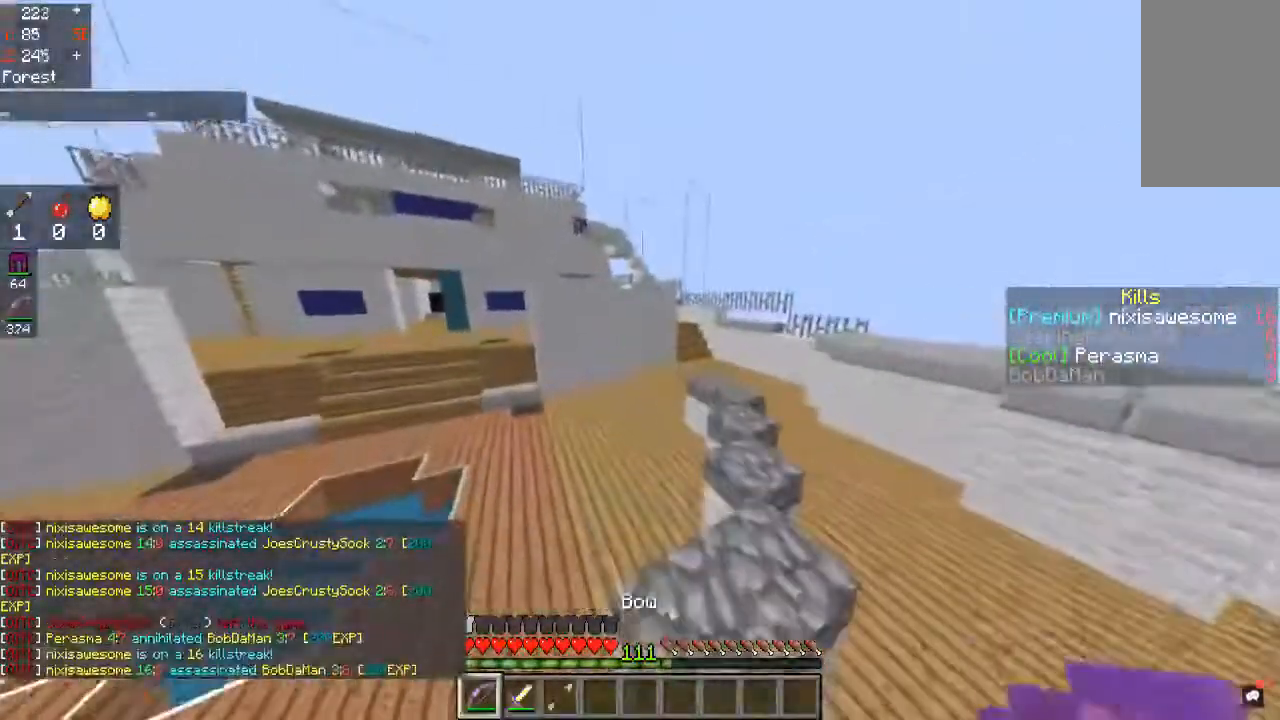
{"keys": ["a", "space", "w"], "mouse": [], "events": [[50, "space", "up"], [417, "space", "down"]]}
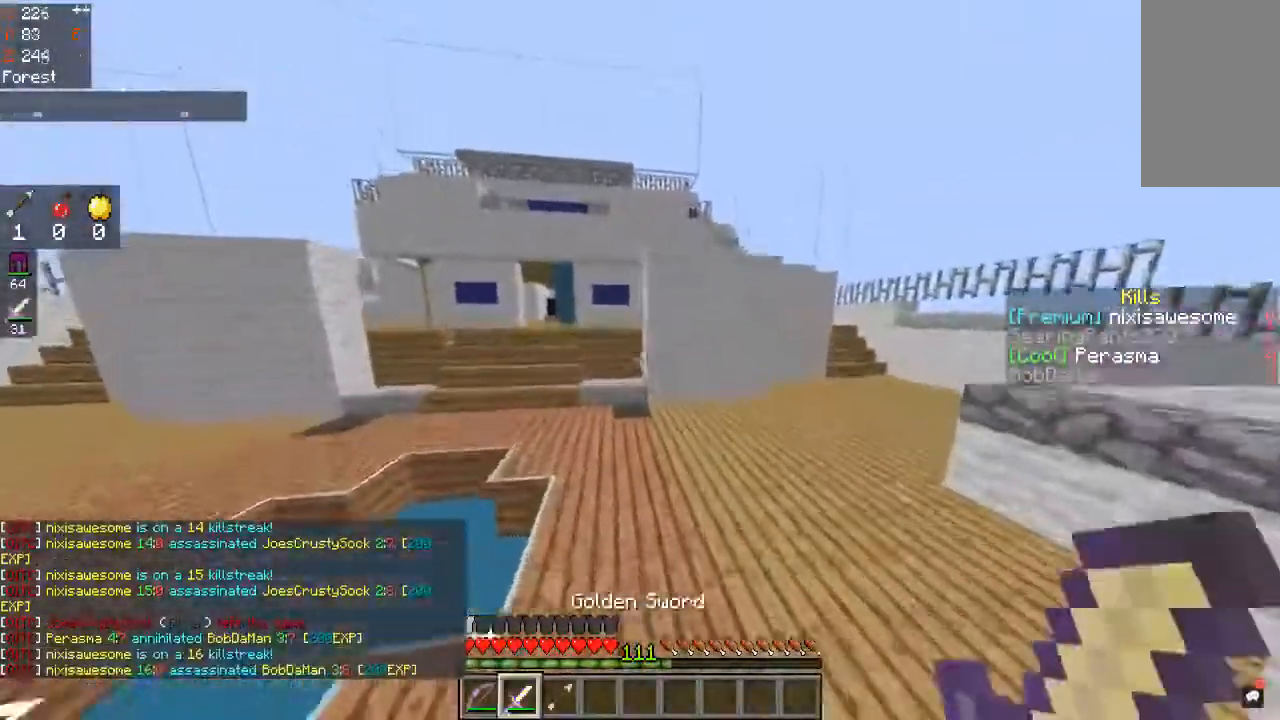
{"keys": ["a", "space", "w"], "mouse": [], "events": [[217, "space", "up"], [367, "space", "down"]]}
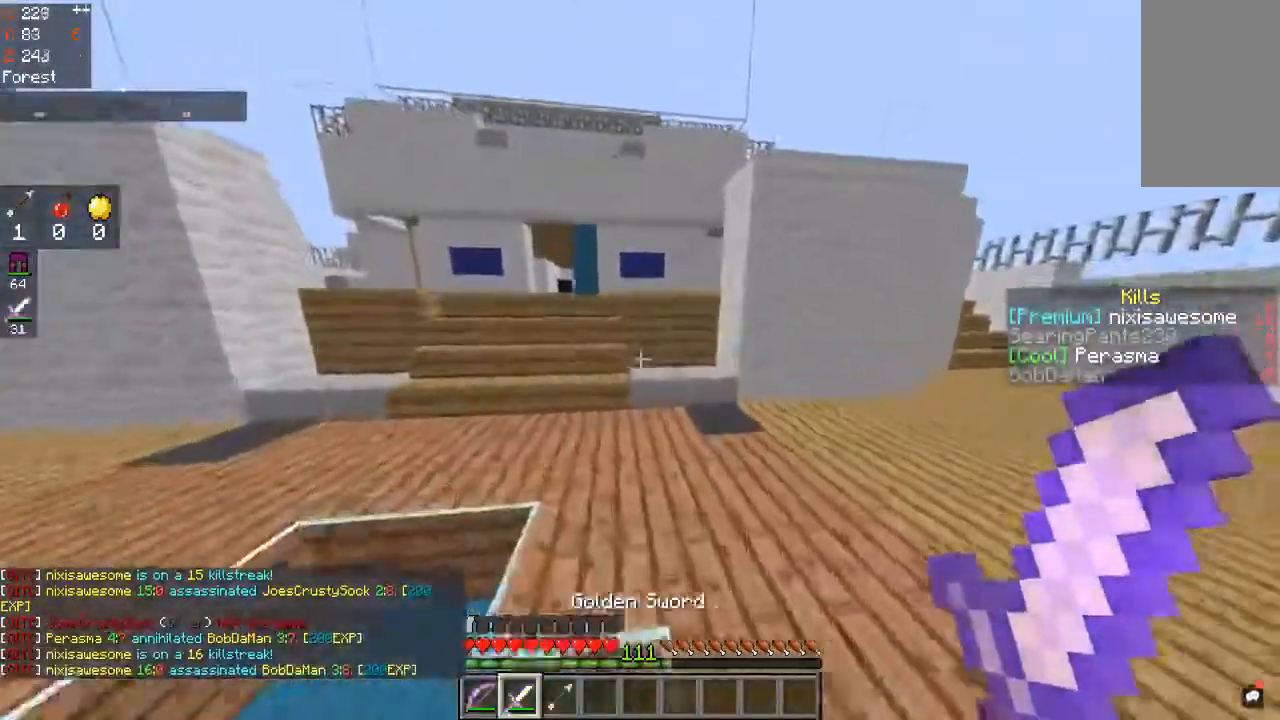
{"keys": ["a", "w"], "mouse": [], "events": [[233, "space", "up"]]}
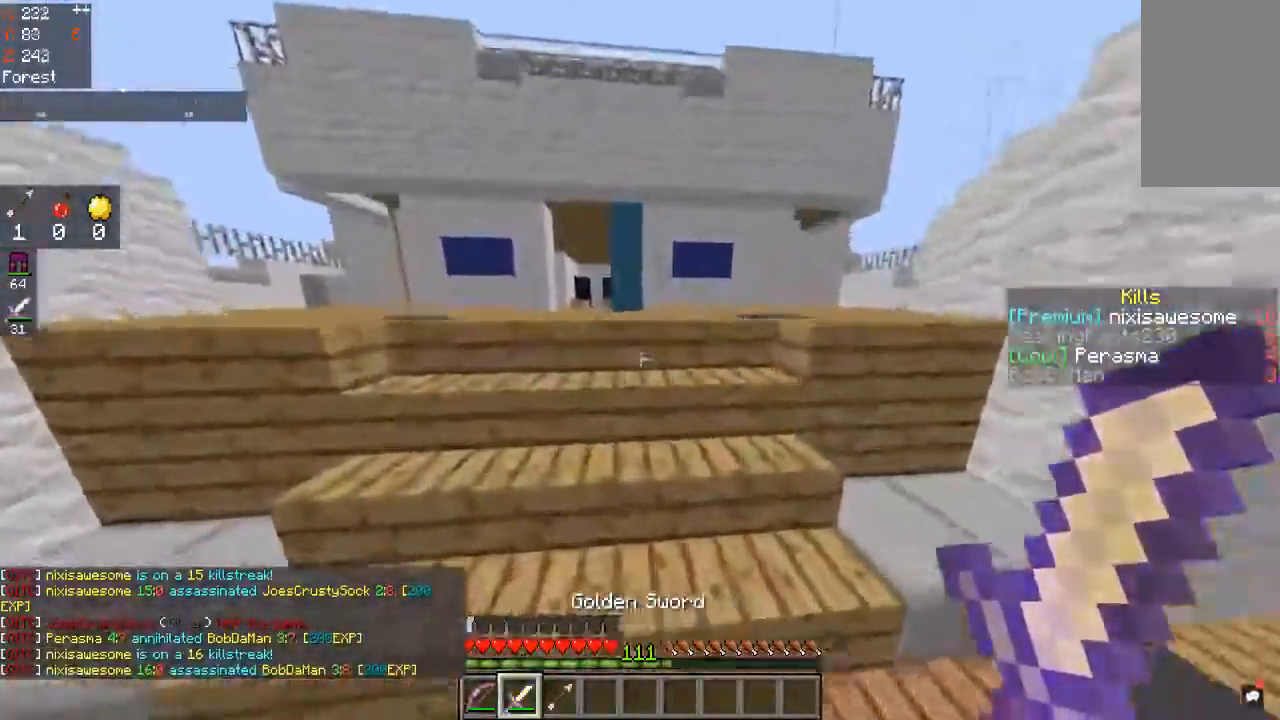
{"keys": ["a", "w"], "mouse": [], "events": [[50, "space", "down"], [400, "space", "up"]]}
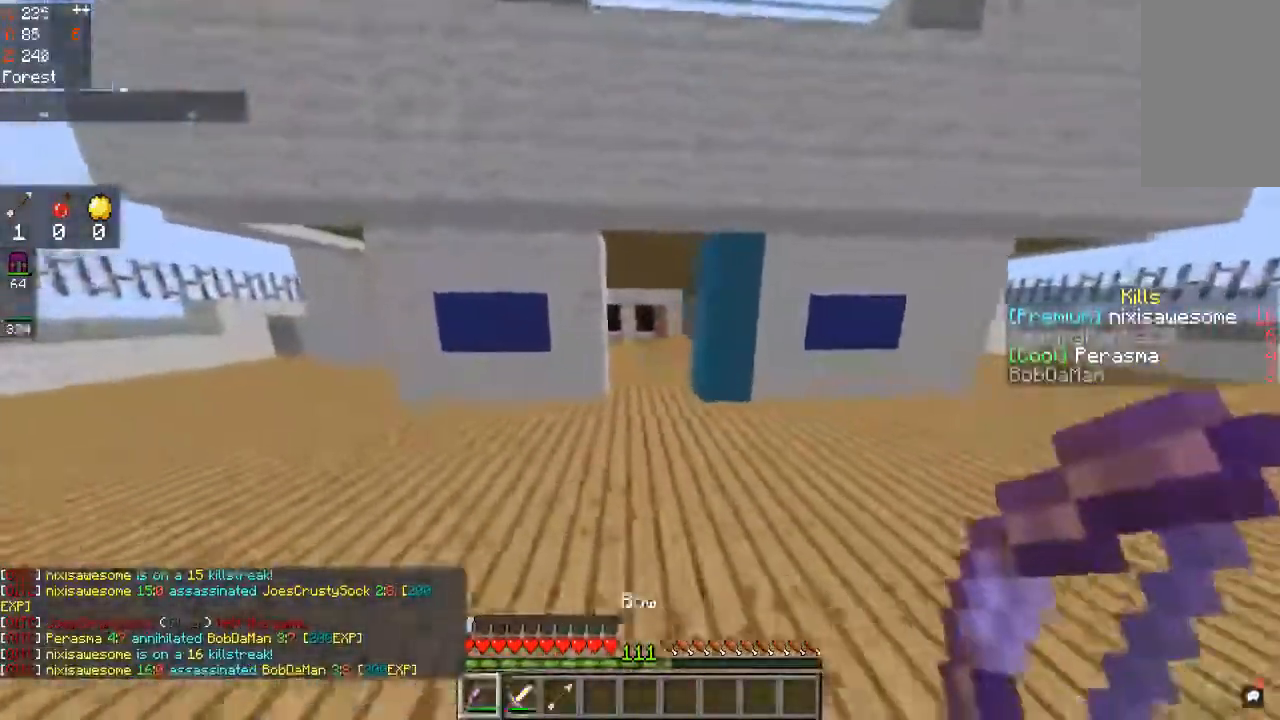
{"keys": ["d", "space", "w"], "mouse": [], "events": [[83, "a", "up"], [400, "d", "down"], [417, "space", "down"]]}
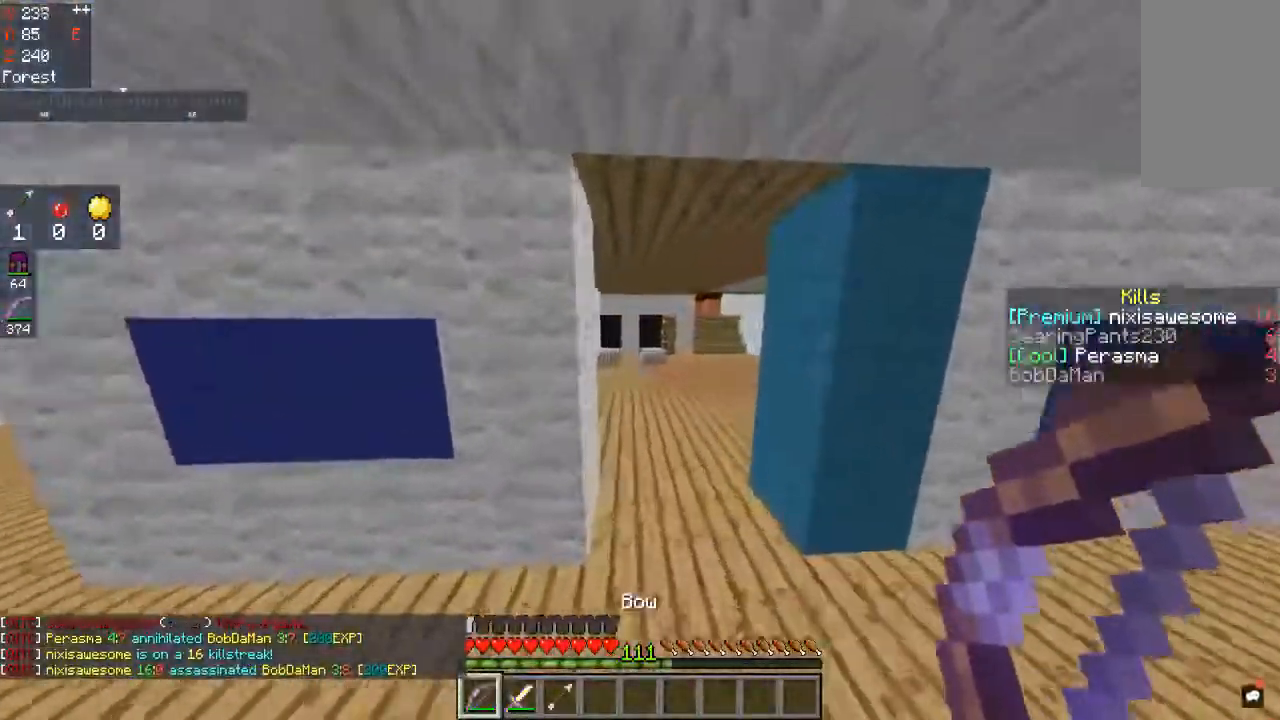
{"keys": ["s"], "mouse": [], "events": [[133, "space", "up"], [150, "d", "up"], [300, "w", "up"], [333, "s", "down"]]}
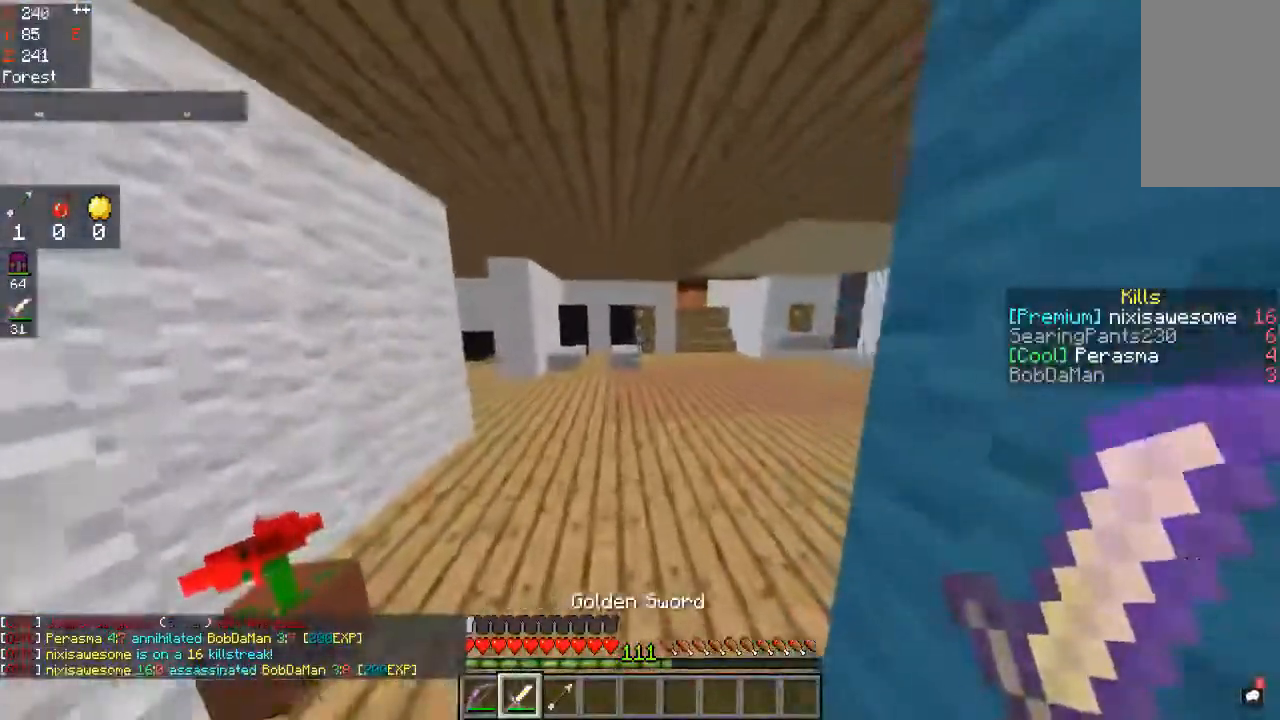
{"keys": ["w"], "mouse": [], "events": [[33, "a", "down"], [133, "s", "up"], [150, "w", "down"], [300, "a", "up"]]}
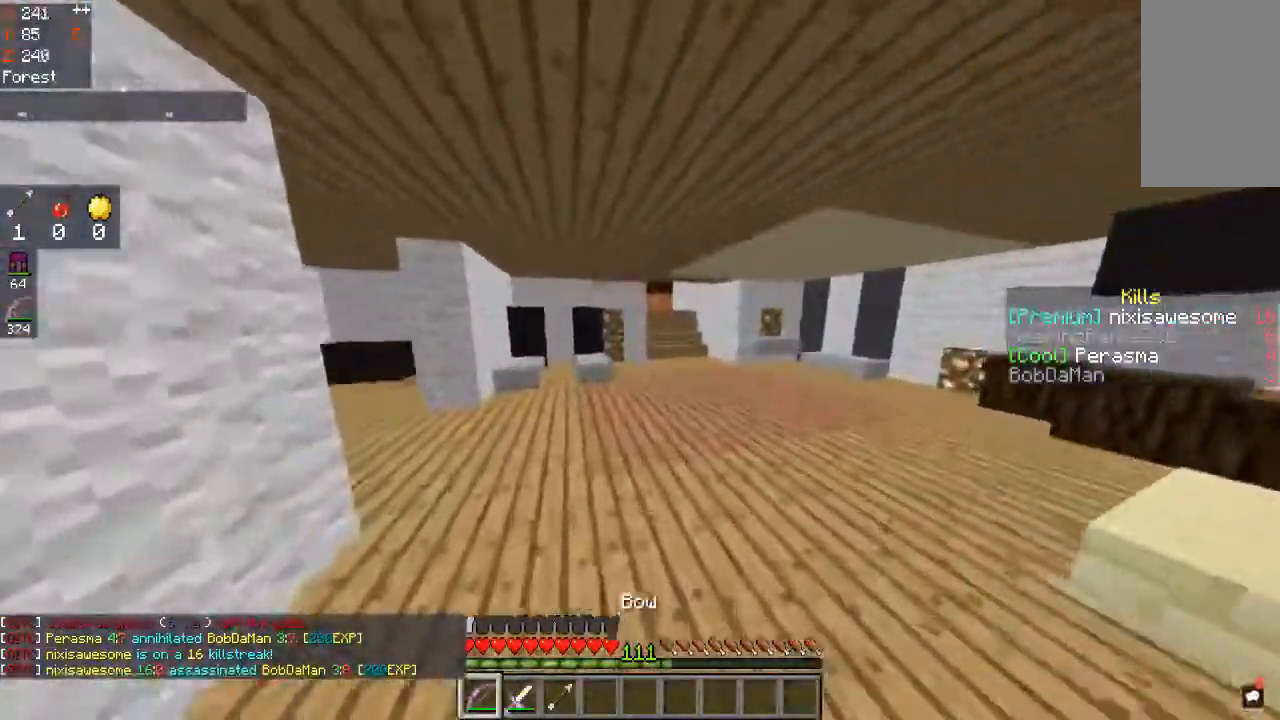
{"keys": ["d", "space", "w"], "mouse": [], "events": [[83, "d", "down"], [267, "space", "down"]]}
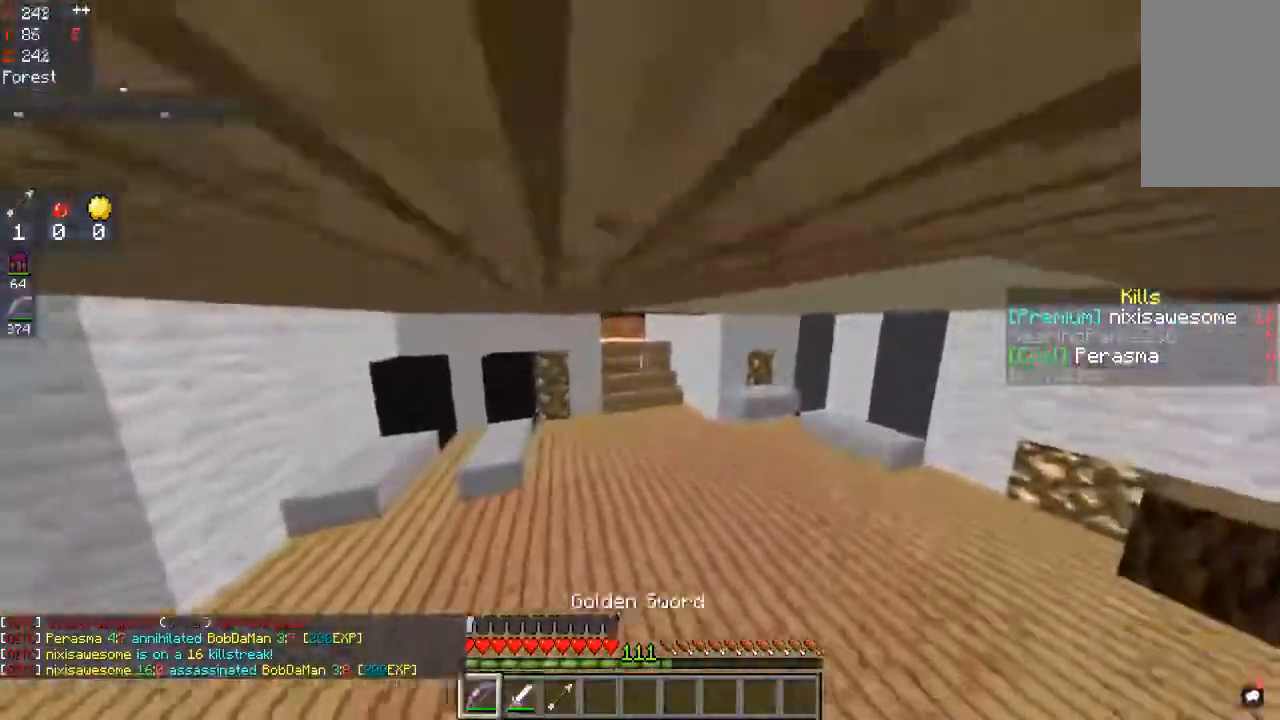
{"keys": ["d", "w"], "mouse": [], "events": [[50, "w", "up"], [67, "space", "up"], [267, "w", "down"]]}
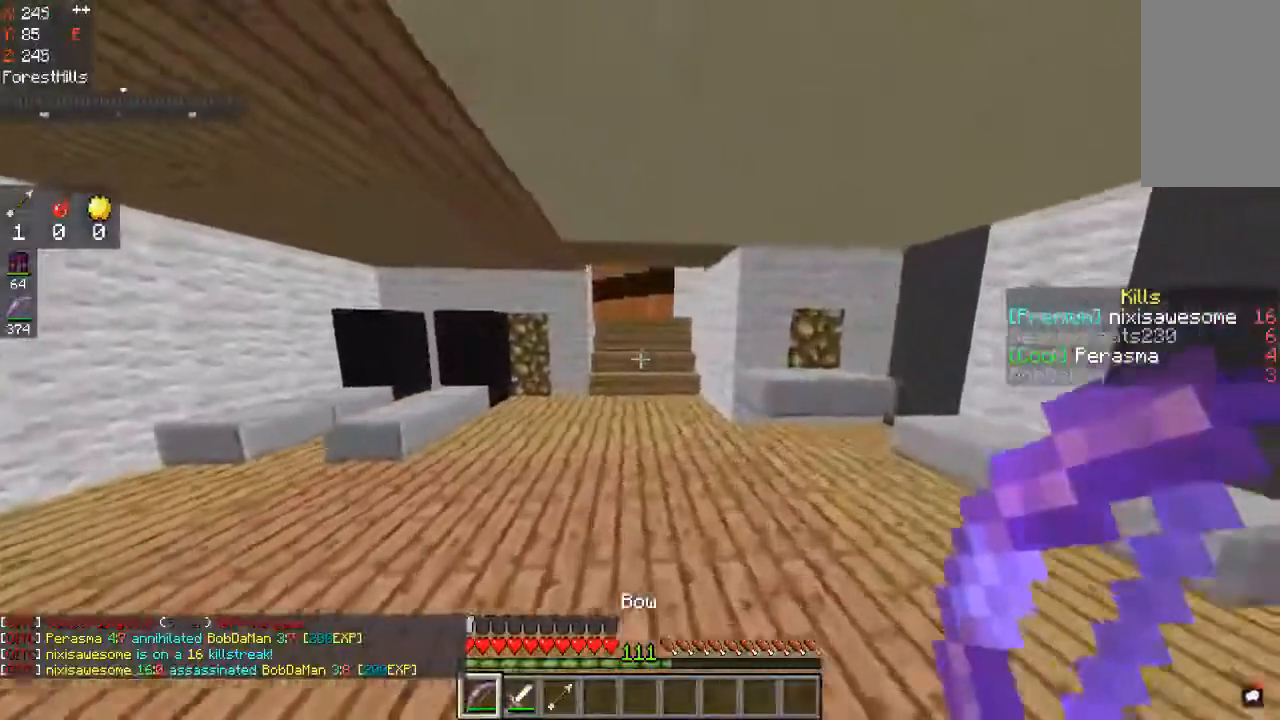
{"keys": ["w"], "mouse": [], "events": [[67, "d", "up"], [217, "d", "down"], [400, "d", "up"]]}
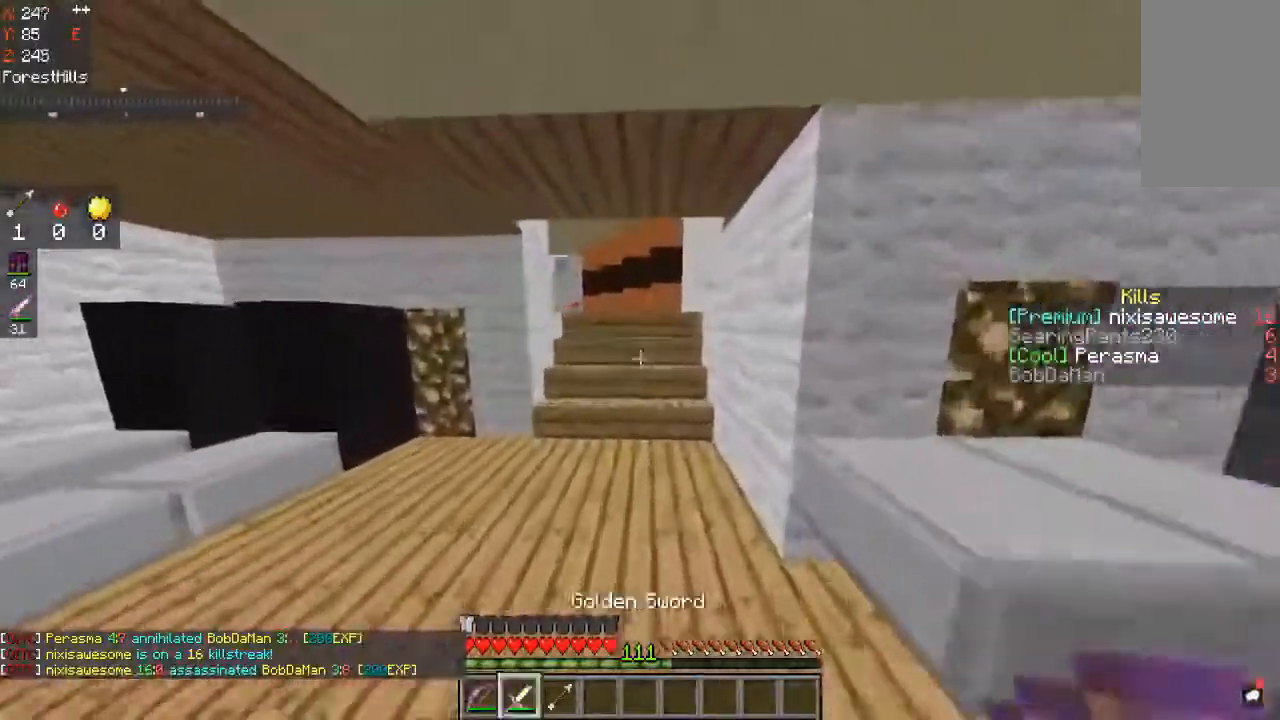
{"keys": ["d", "w"], "mouse": [], "events": [[217, "d", "down"]]}
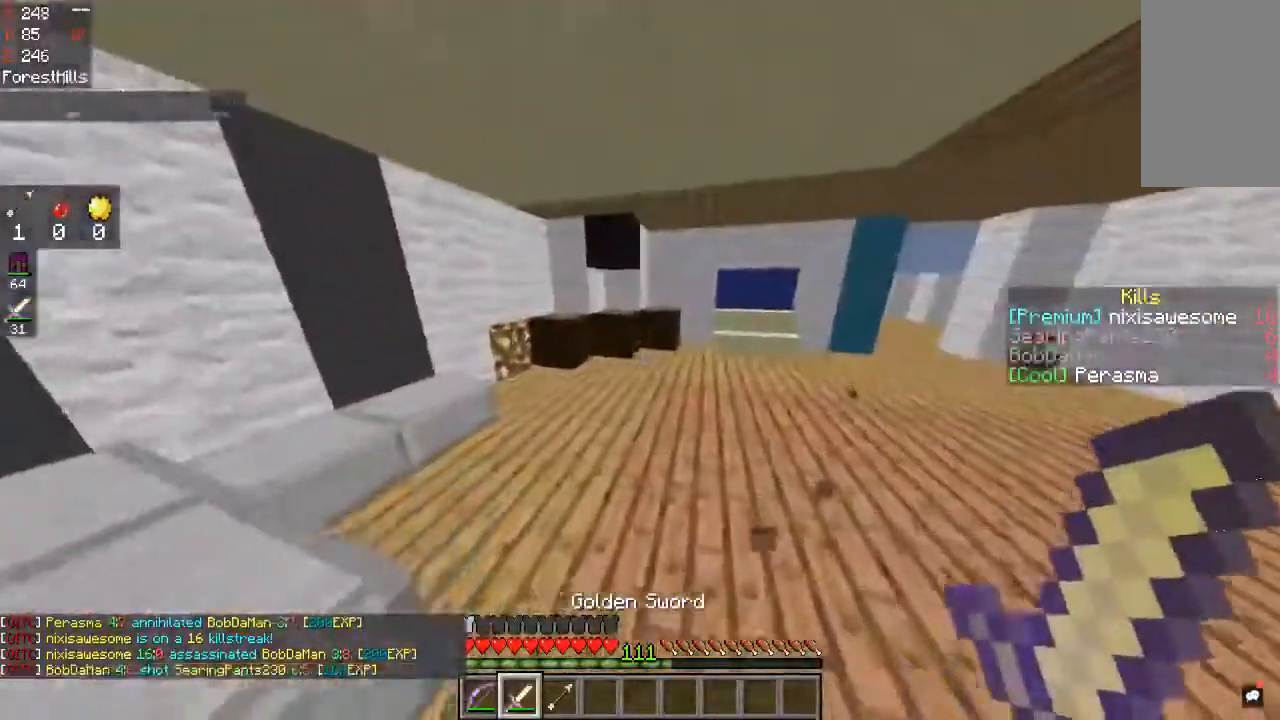
{"keys": ["d", "w"], "mouse": [], "events": [[267, "space", "down"], [483, "space", "up"]]}
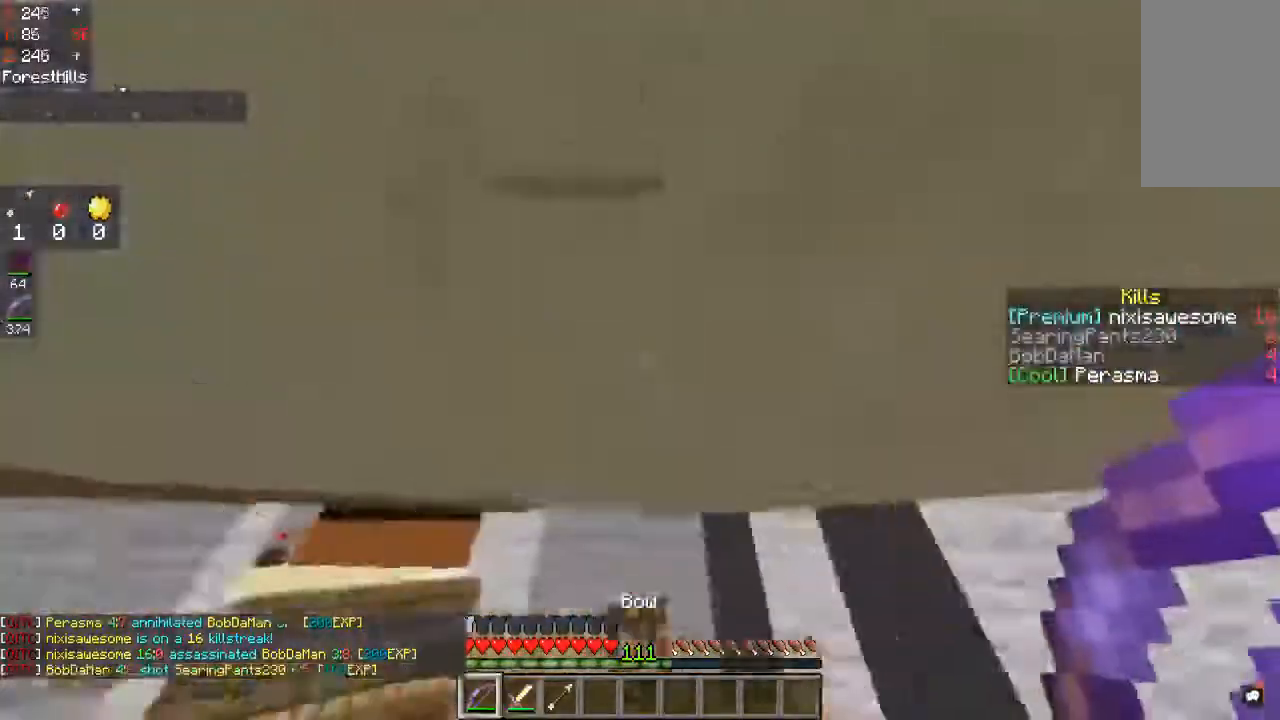
{"keys": ["s"], "mouse": [], "events": [[17, "w", "up"], [117, "s", "down"], [467, "d", "up"]]}